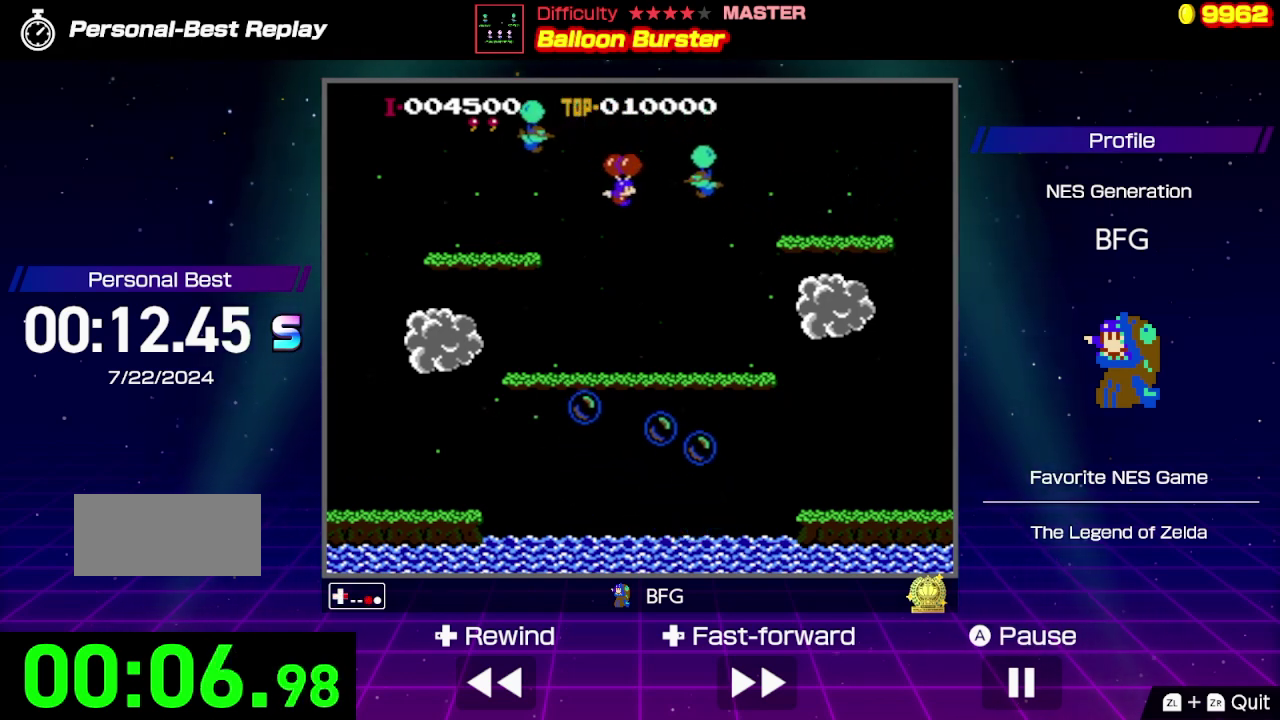
Gameplay with a controller (Nintendo layout); each line is a JSON object with the inputs held at the frame after it. "events" lists button and stick changes between this image and that frame as [ms after this image, input, new state], when the widget could be followed in between. Not read: L3 R3.
{"buttons": ["B", "DPAD_RIGHT"], "events": []}
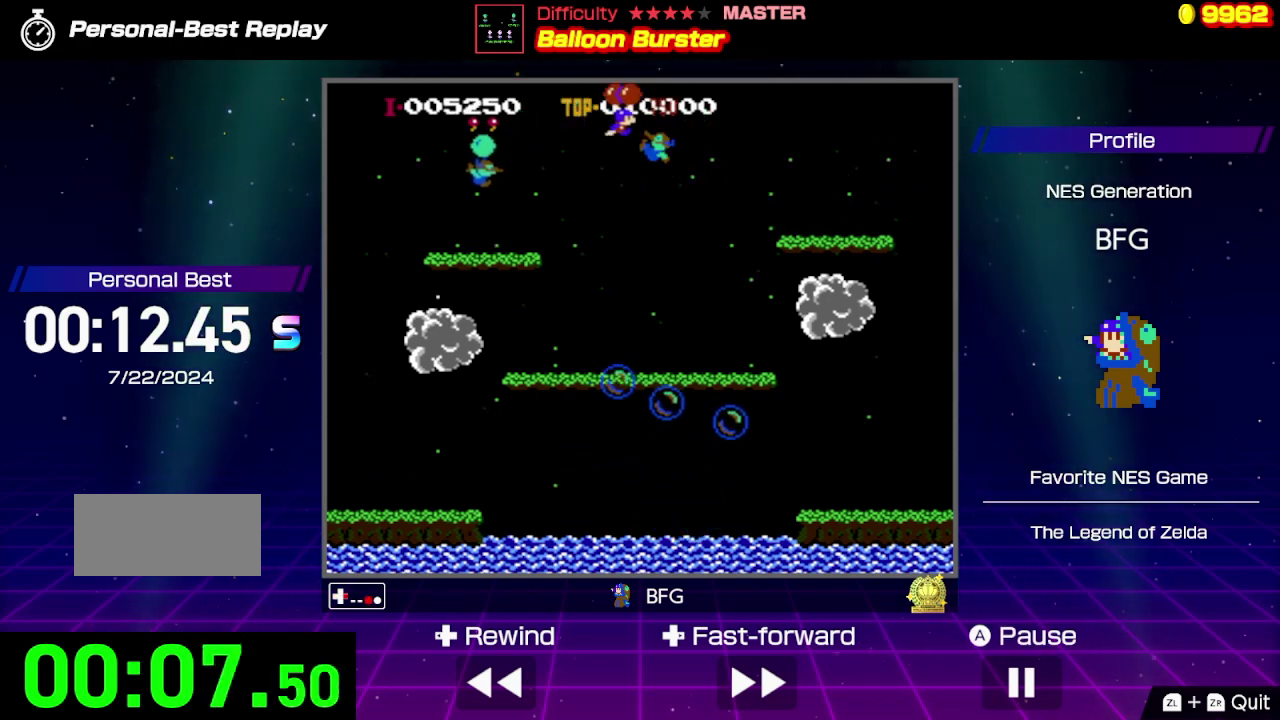
{"buttons": ["B", "DPAD_RIGHT"], "events": [[134, "B", "up"], [467, "B", "down"]]}
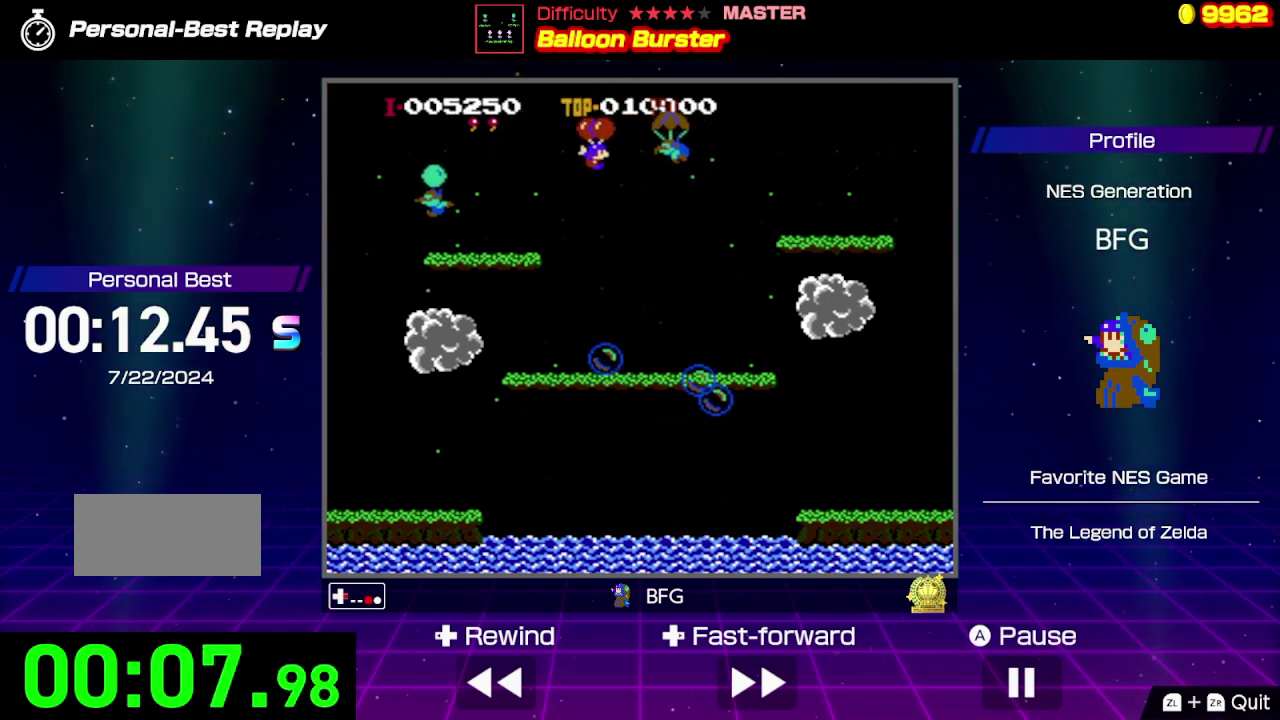
{"buttons": ["B", "DPAD_RIGHT"], "events": []}
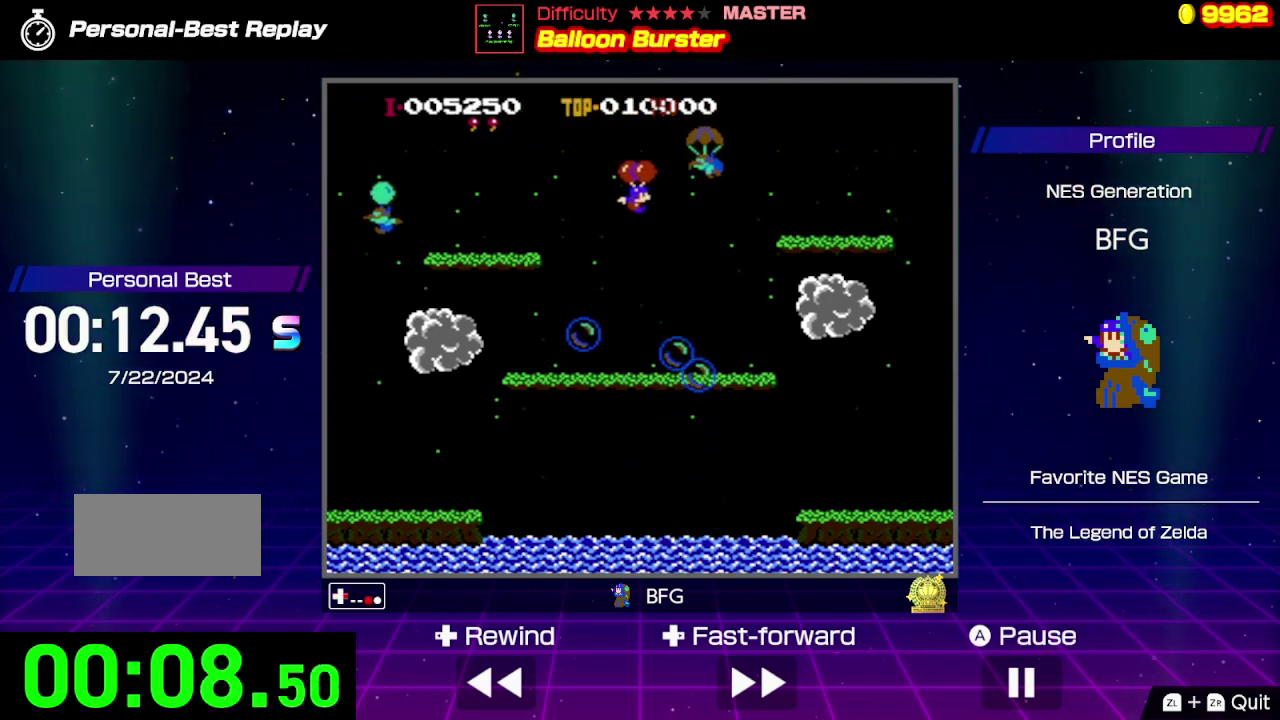
{"buttons": ["DPAD_UP", "DPAD_LEFT"], "events": [[100, "DPAD_RIGHT", "up"], [100, "DPAD_UP", "down"], [267, "DPAD_LEFT", "down"], [467, "B", "up"]]}
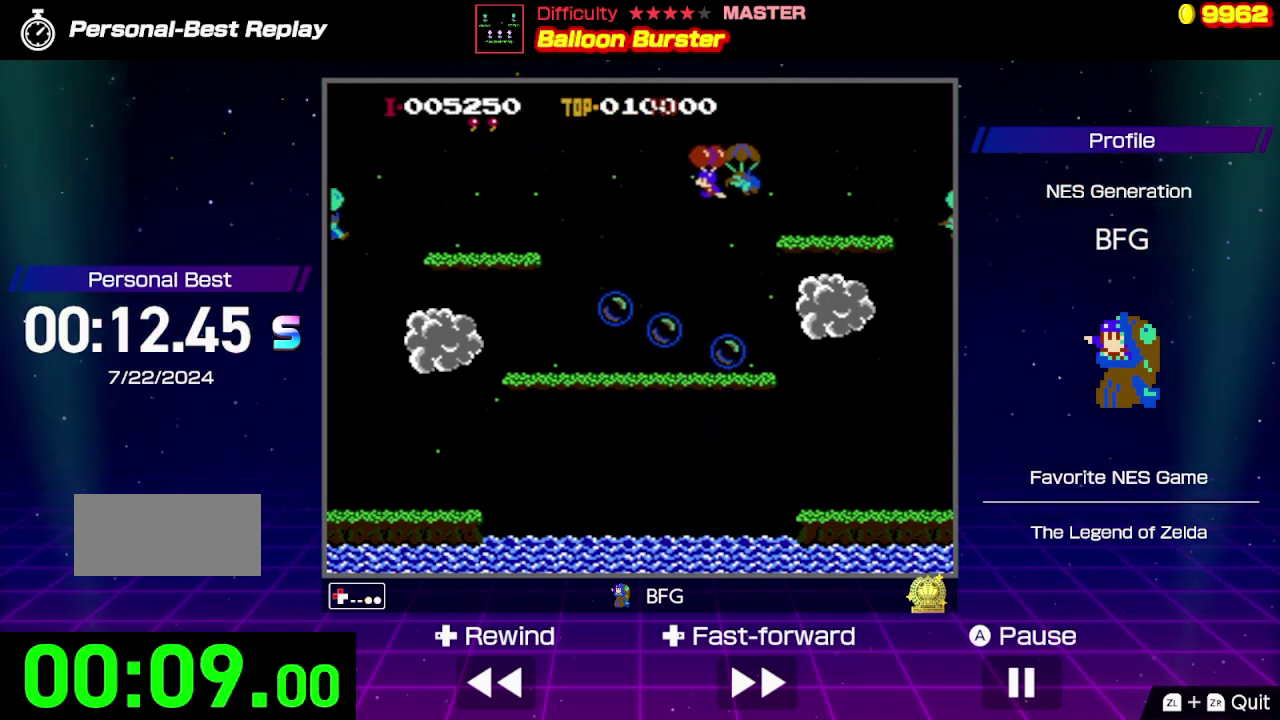
{"buttons": ["DPAD_RIGHT"], "events": [[34, "DPAD_LEFT", "up"], [134, "DPAD_RIGHT", "down"], [200, "DPAD_UP", "up"]]}
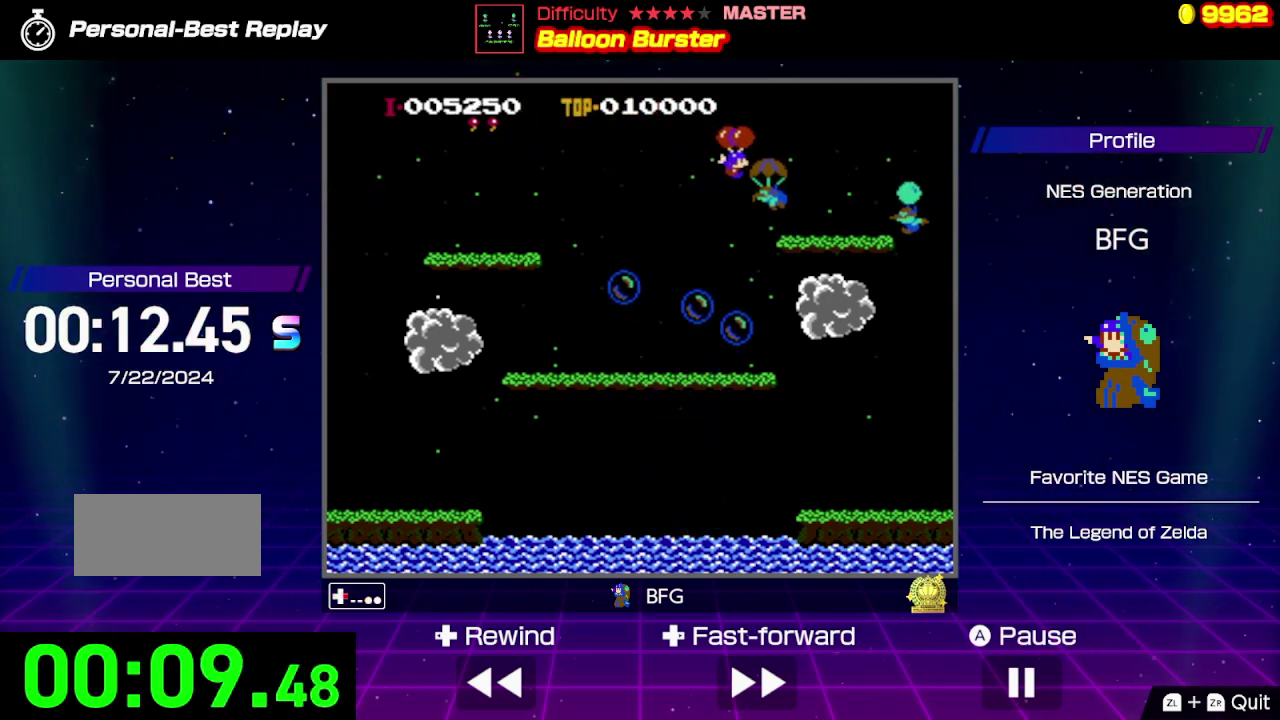
{"buttons": ["B", "DPAD_LEFT"], "events": [[334, "B", "down"], [434, "DPAD_RIGHT", "up"], [467, "DPAD_LEFT", "down"]]}
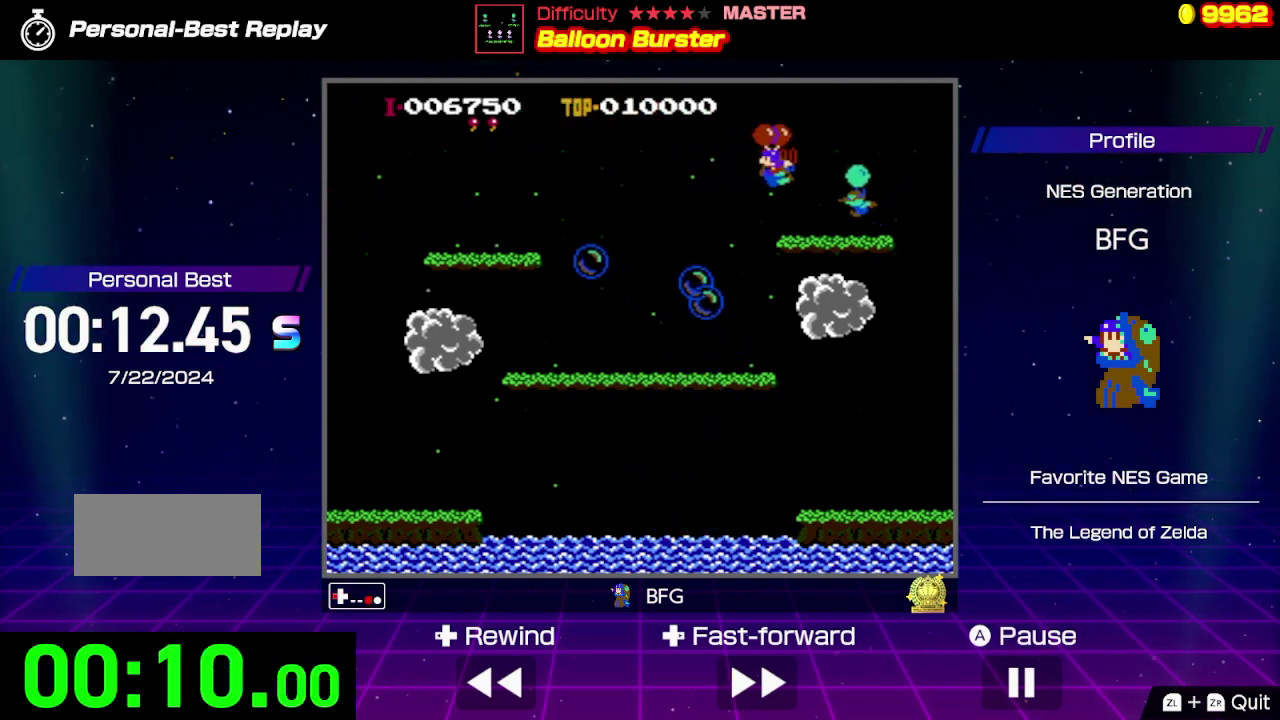
{"buttons": ["DPAD_LEFT"], "events": [[34, "DPAD_UP", "down"], [67, "DPAD_LEFT", "up"], [100, "DPAD_UP", "up"], [134, "DPAD_RIGHT", "down"], [167, "B", "up"], [234, "DPAD_RIGHT", "up"], [267, "DPAD_LEFT", "down"]]}
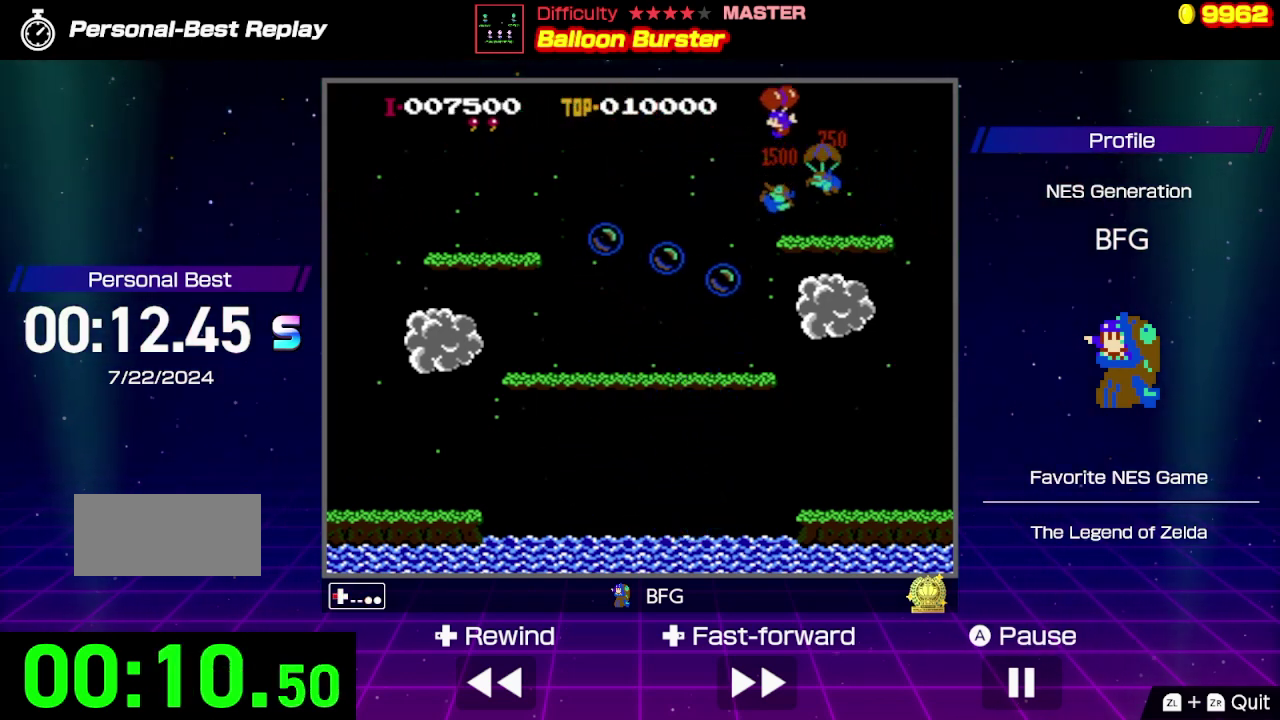
{"buttons": ["B", "DPAD_RIGHT"], "events": [[134, "DPAD_LEFT", "up"], [167, "DPAD_RIGHT", "down"], [234, "B", "down"]]}
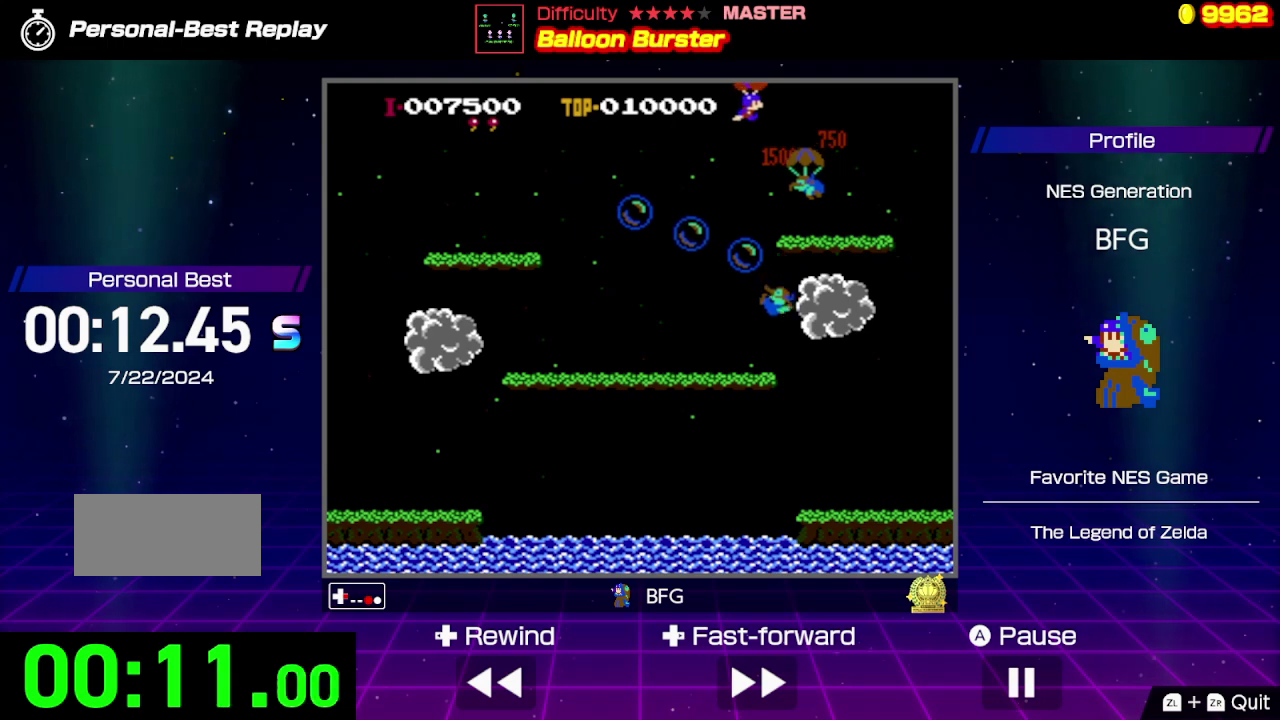
{"buttons": ["DPAD_LEFT"], "events": [[134, "B", "up"], [167, "DPAD_RIGHT", "up"], [234, "DPAD_LEFT", "down"]]}
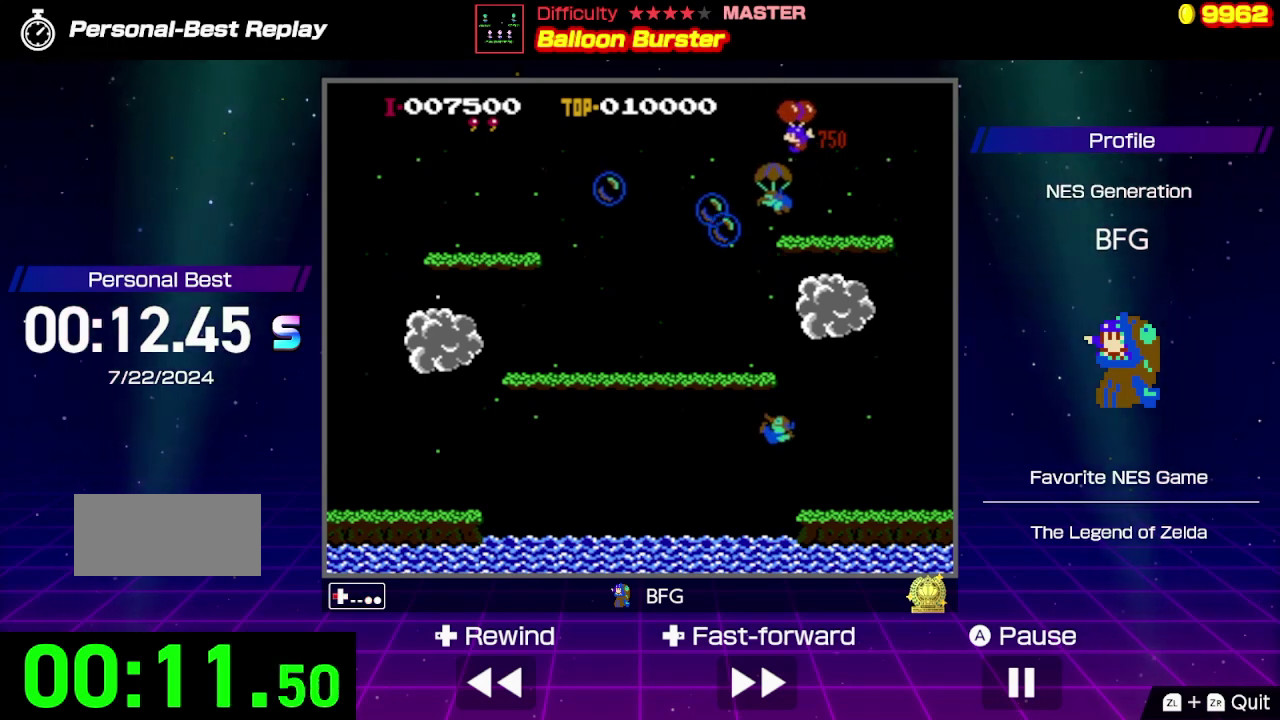
{"buttons": ["B", "DPAD_LEFT"], "events": [[234, "B", "down"]]}
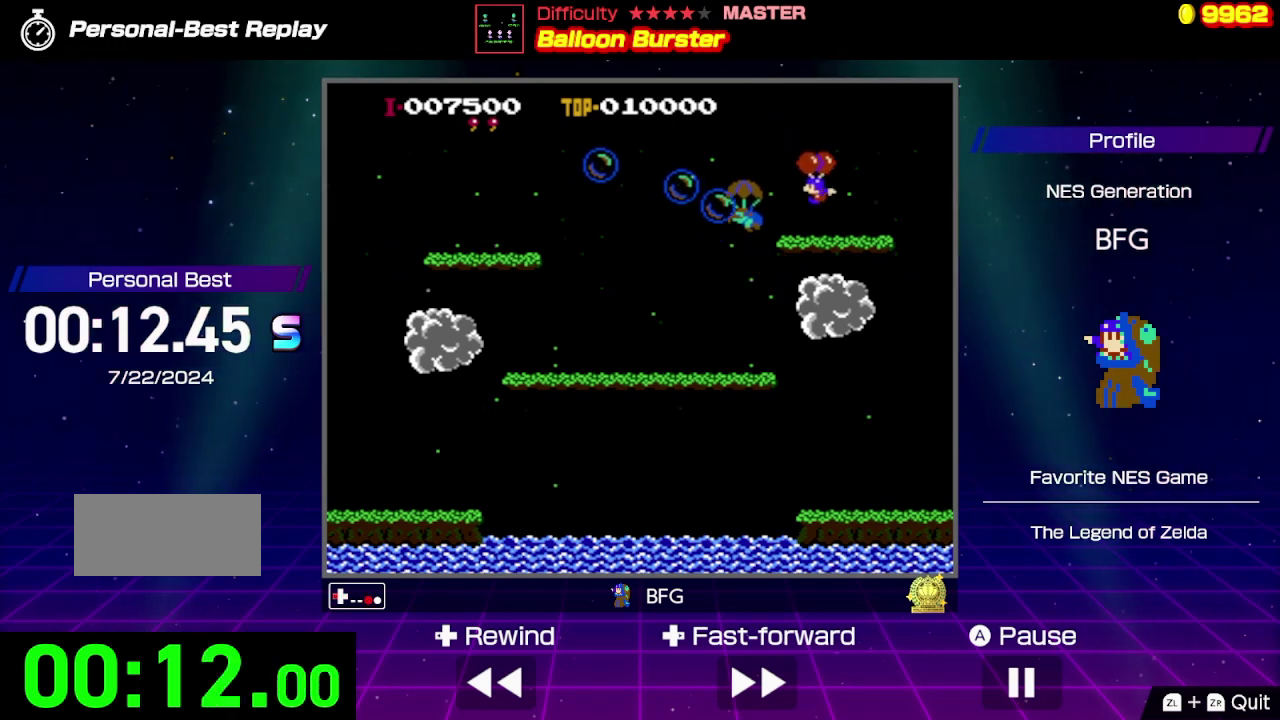
{"buttons": [], "events": [[267, "B", "up"], [400, "DPAD_LEFT", "up"]]}
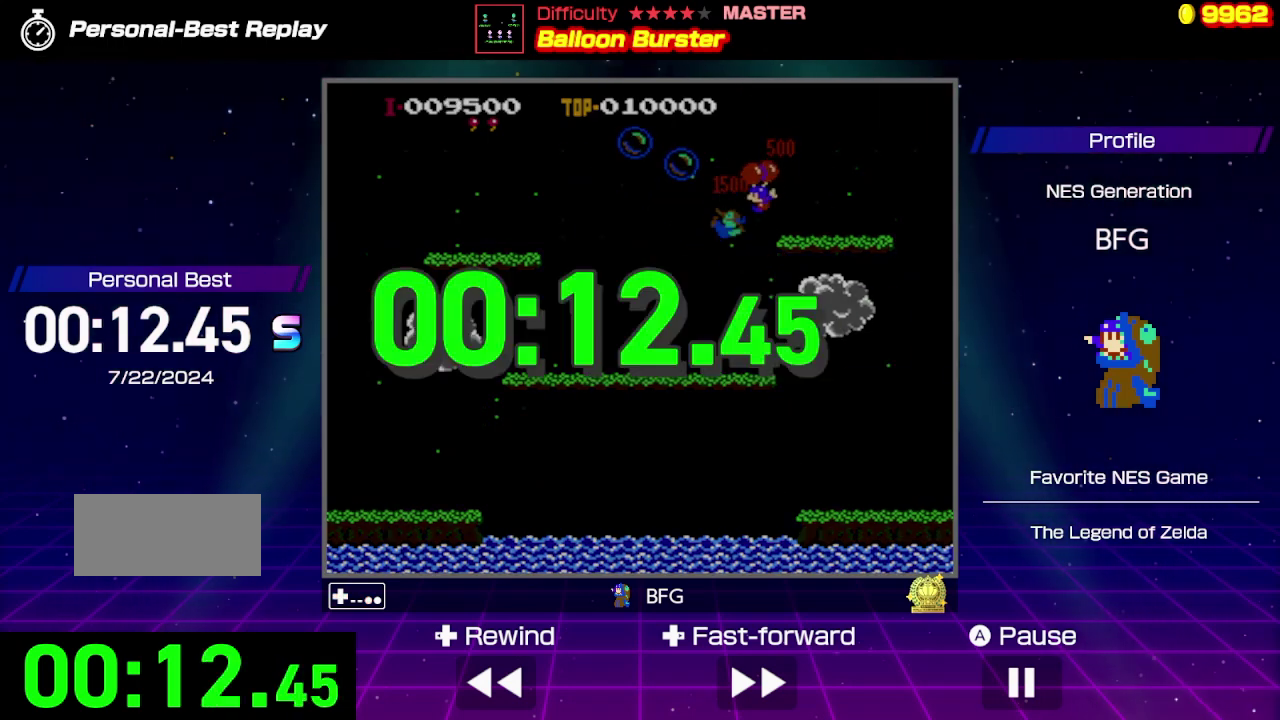
{"buttons": [], "events": []}
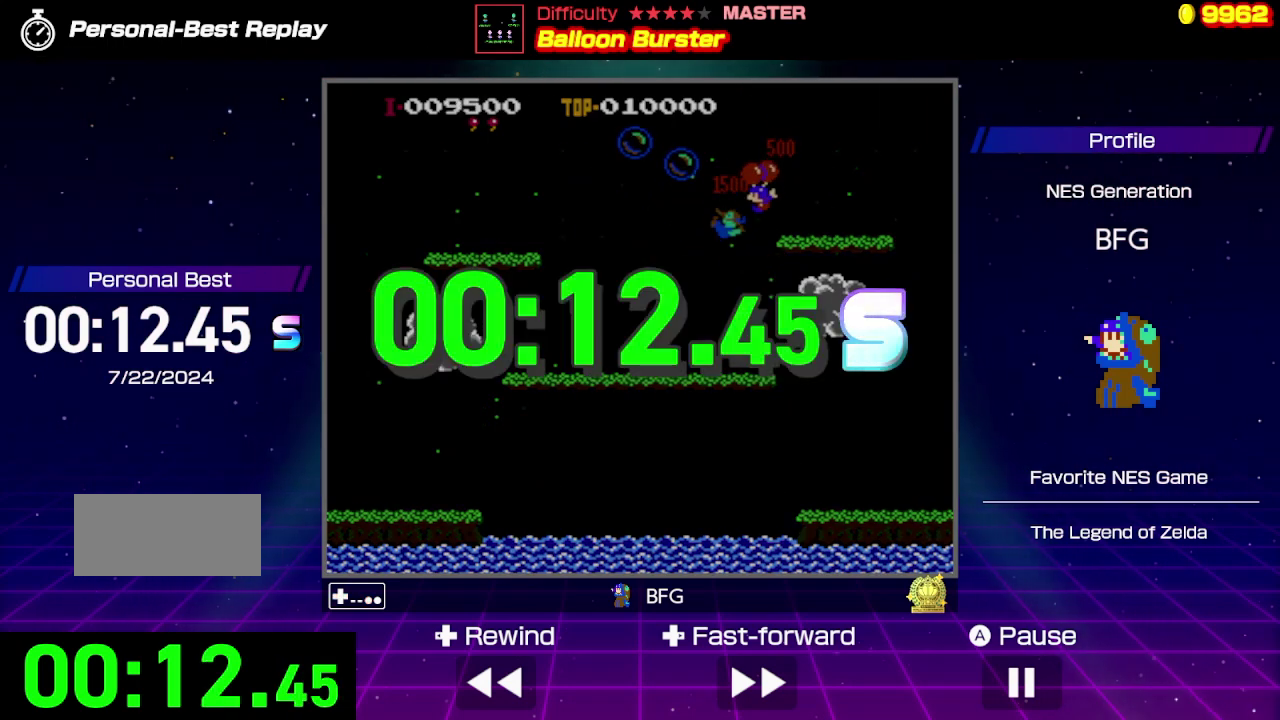
{"buttons": [], "events": []}
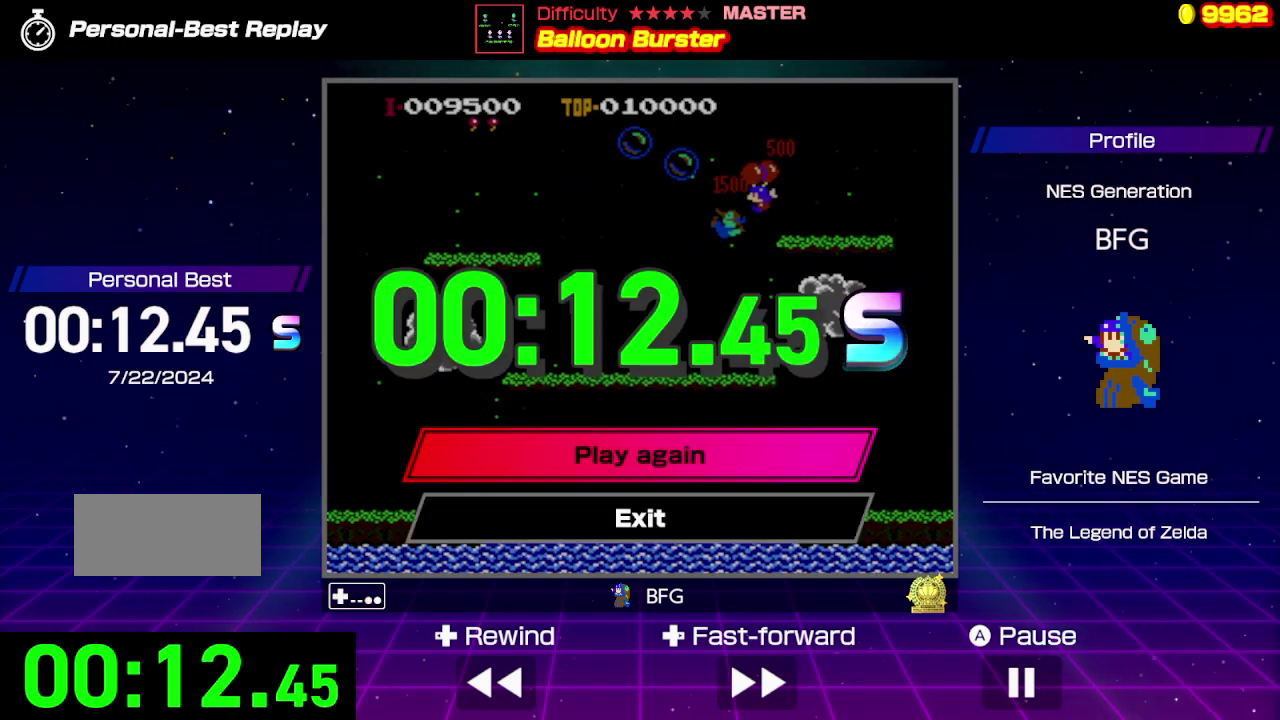
{"buttons": [], "events": []}
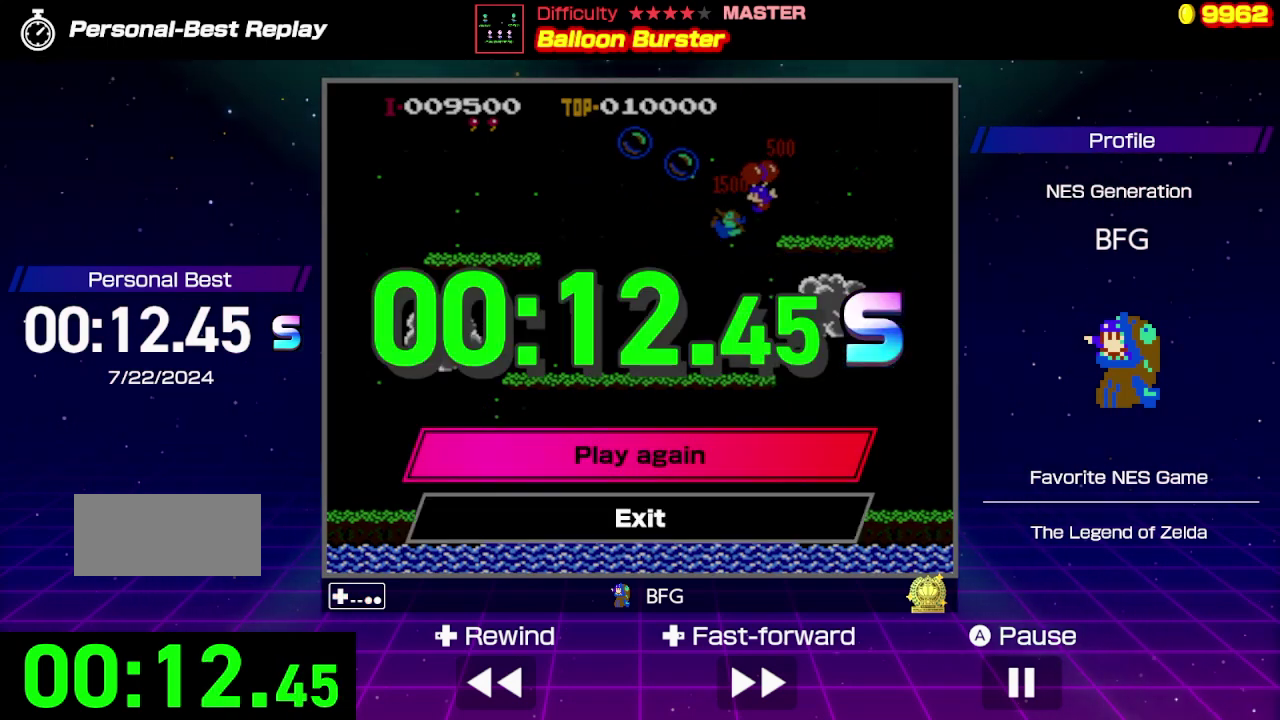
{"buttons": [], "events": []}
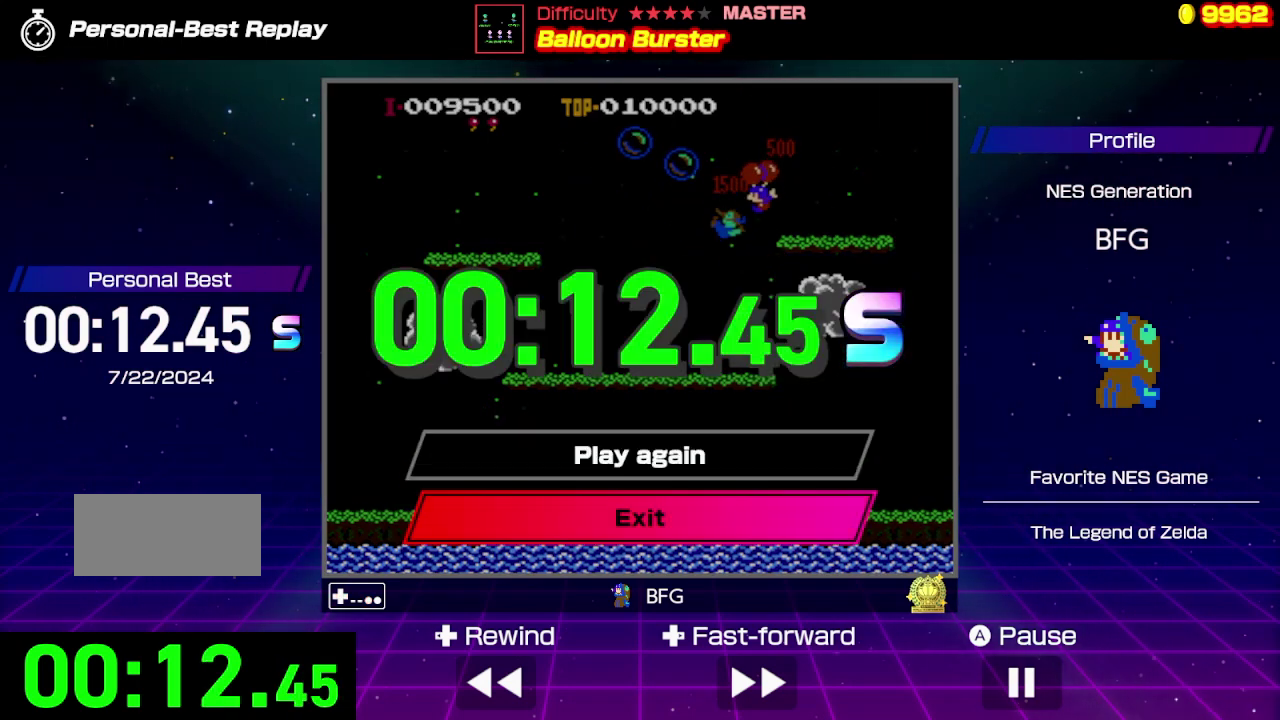
{"buttons": [], "events": []}
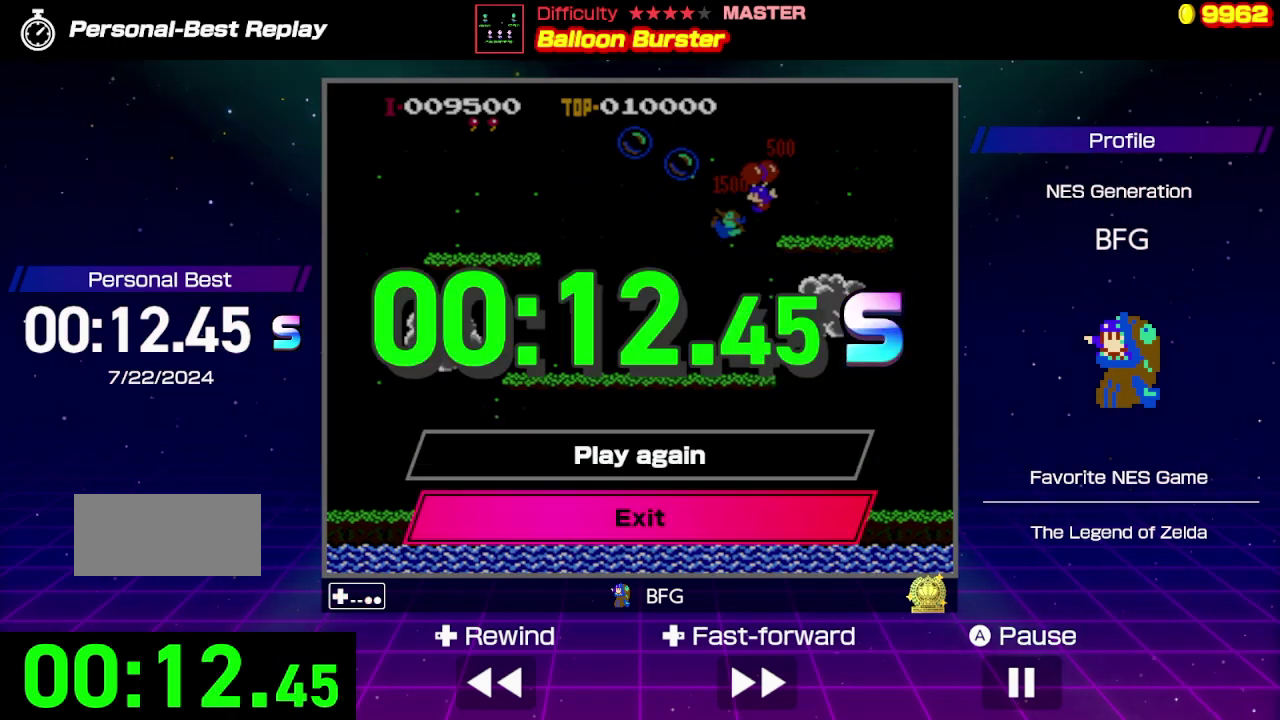
{"buttons": [], "events": []}